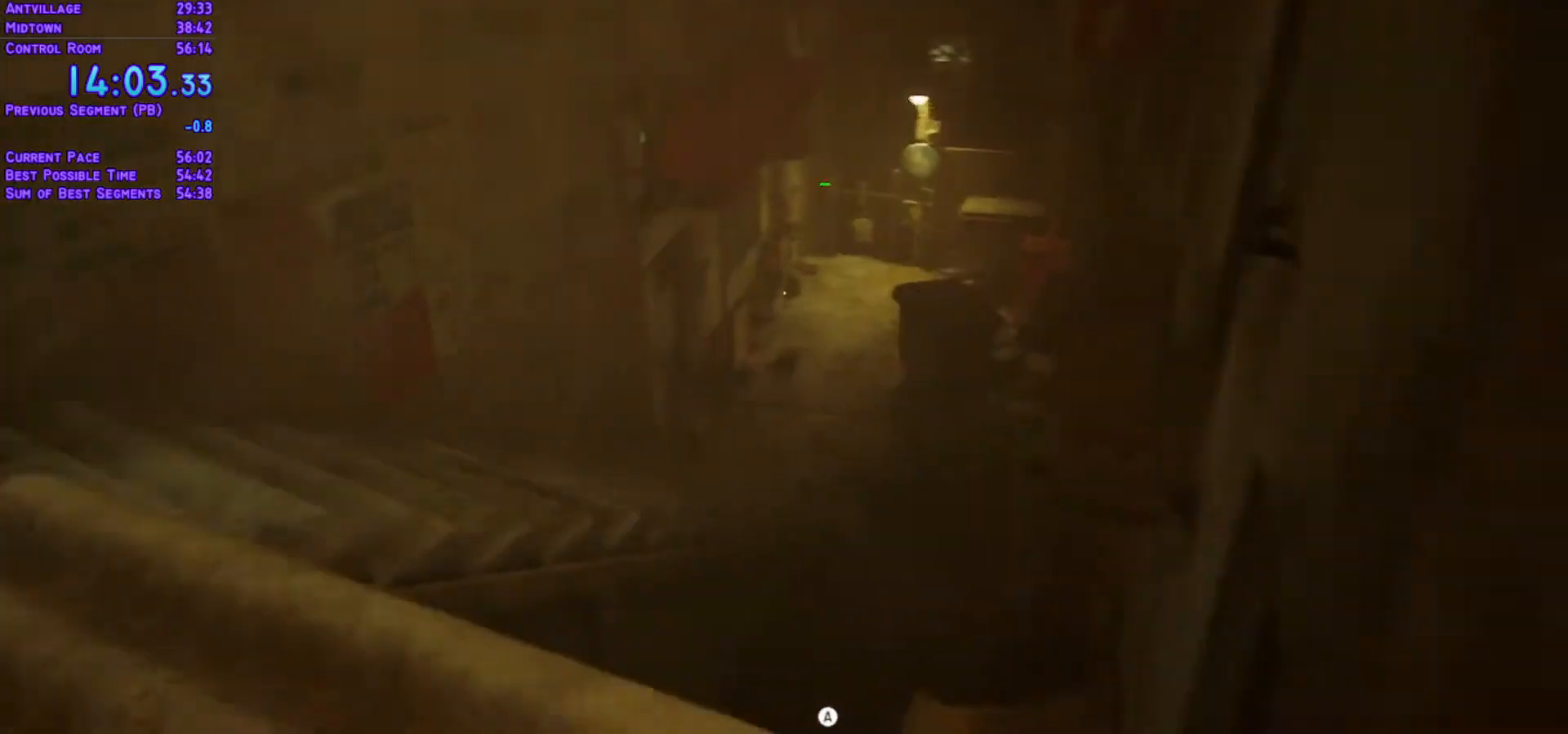
Gameplay with a controller (Xbox layout); each line is a JSON object with the inputs held at the frame after it. "events" lists button and stick changes between this image and that frame as [ms after this image, input, new state], when the widget could be followed in between. Not read: L3 R3.
{"buttons": ["L1", "DPAD_UP"], "left_stick": "center", "right_stick": "center", "events": [[133, "DPAD_LEFT", "up"]]}
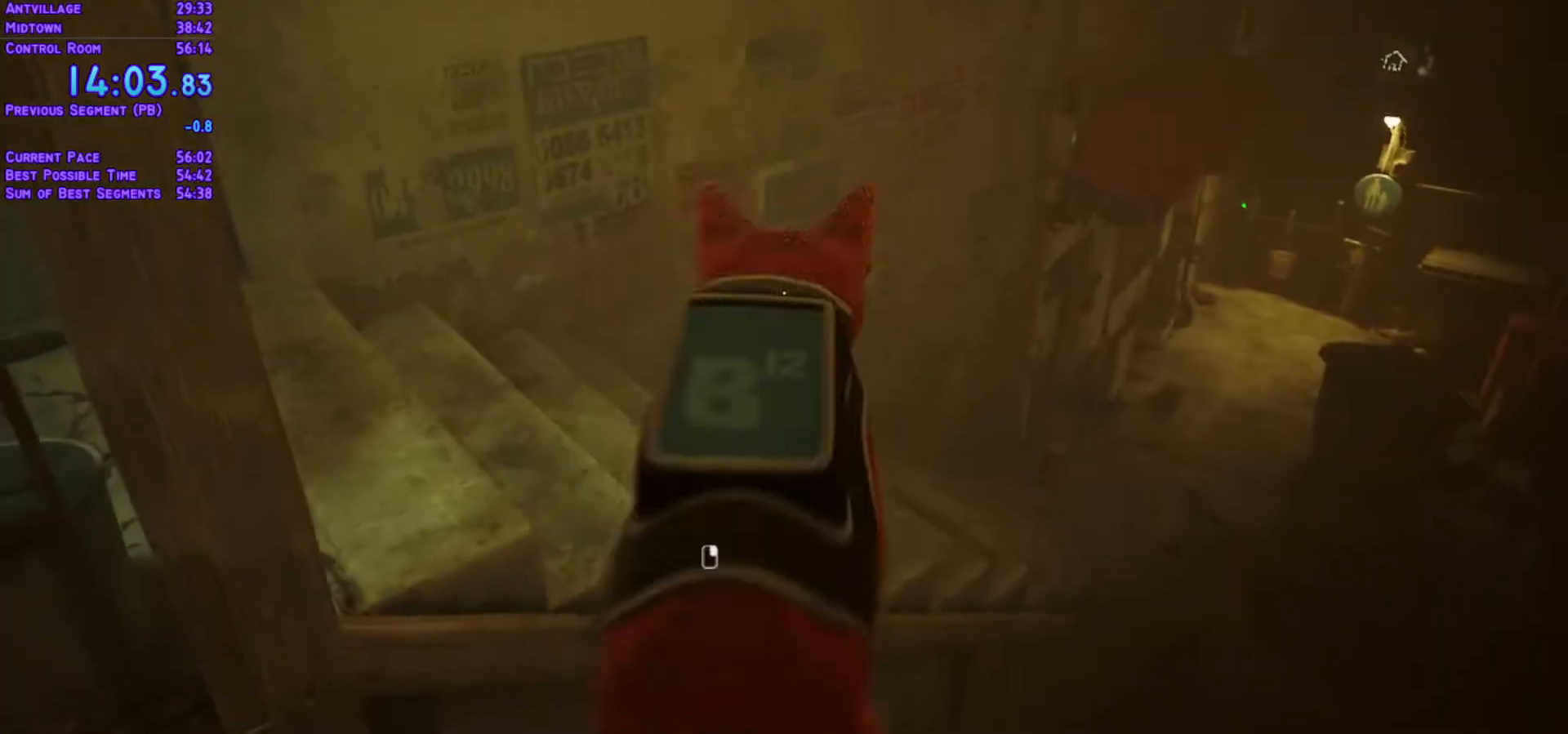
{"buttons": ["L1", "DPAD_UP"], "left_stick": "center", "right_stick": "center", "events": []}
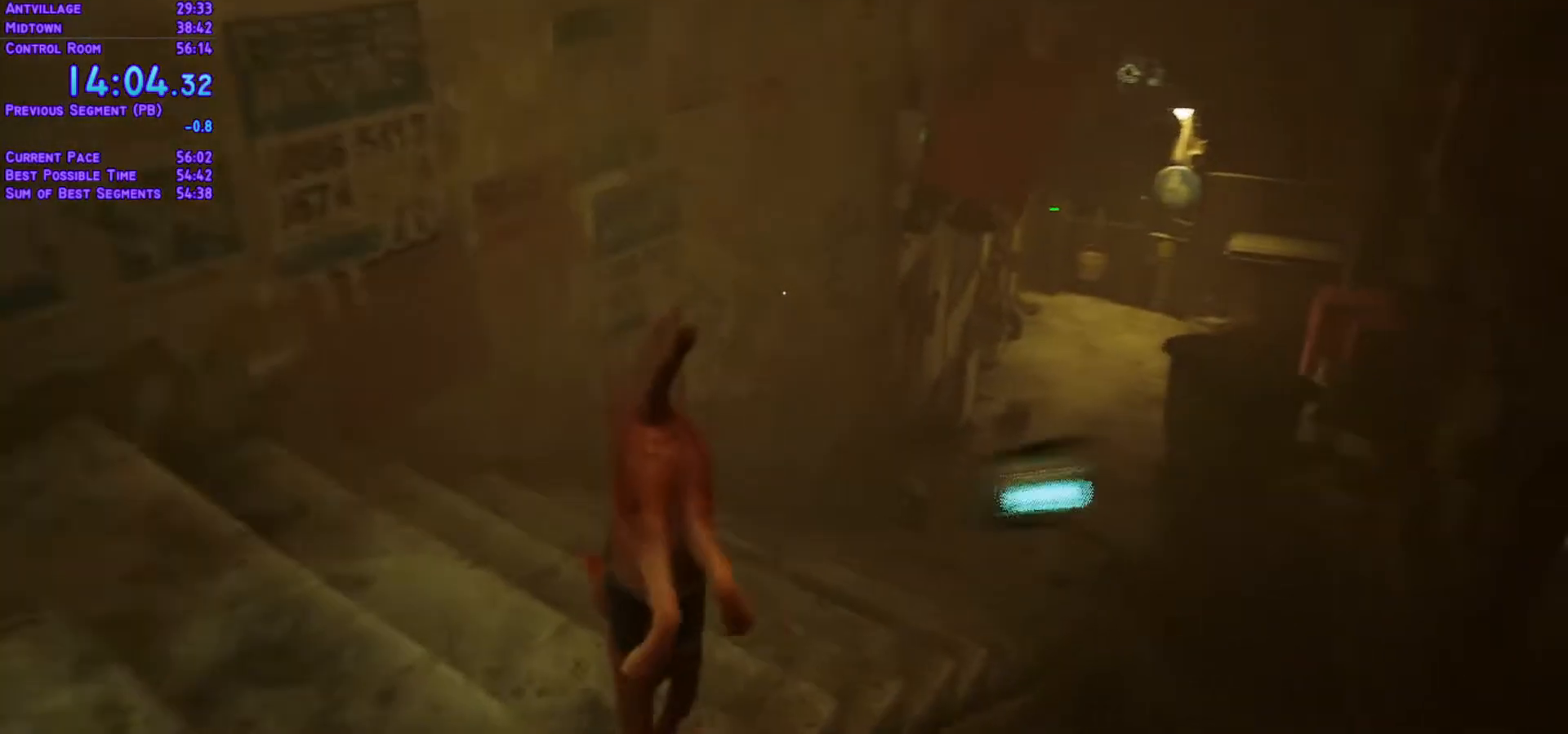
{"buttons": ["L1", "DPAD_UP", "DPAD_RIGHT"], "left_stick": "center", "right_stick": "center", "events": [[117, "DPAD_RIGHT", "down"]]}
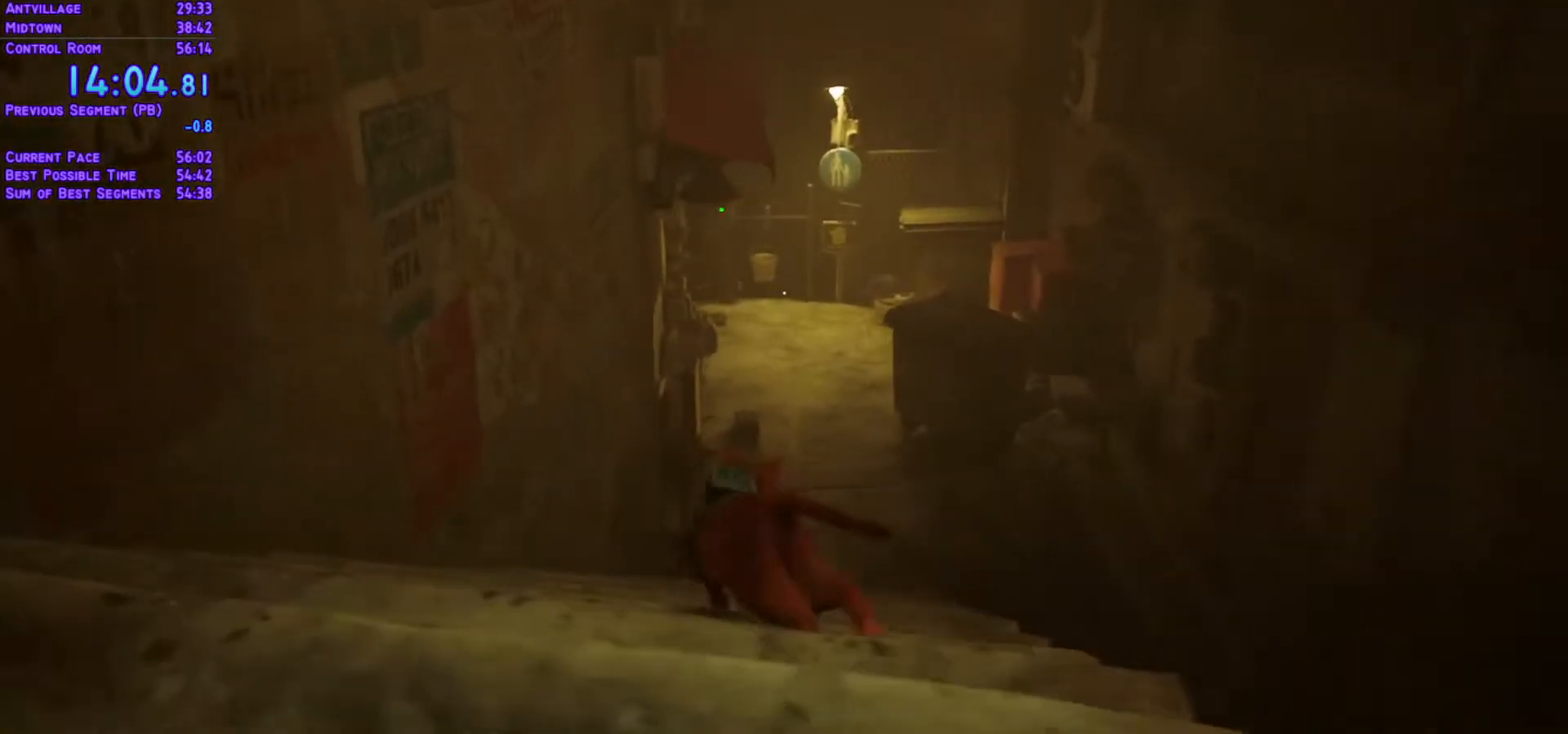
{"buttons": ["L1", "DPAD_UP"], "left_stick": "center", "right_stick": "center", "events": [[17, "DPAD_RIGHT", "up"]]}
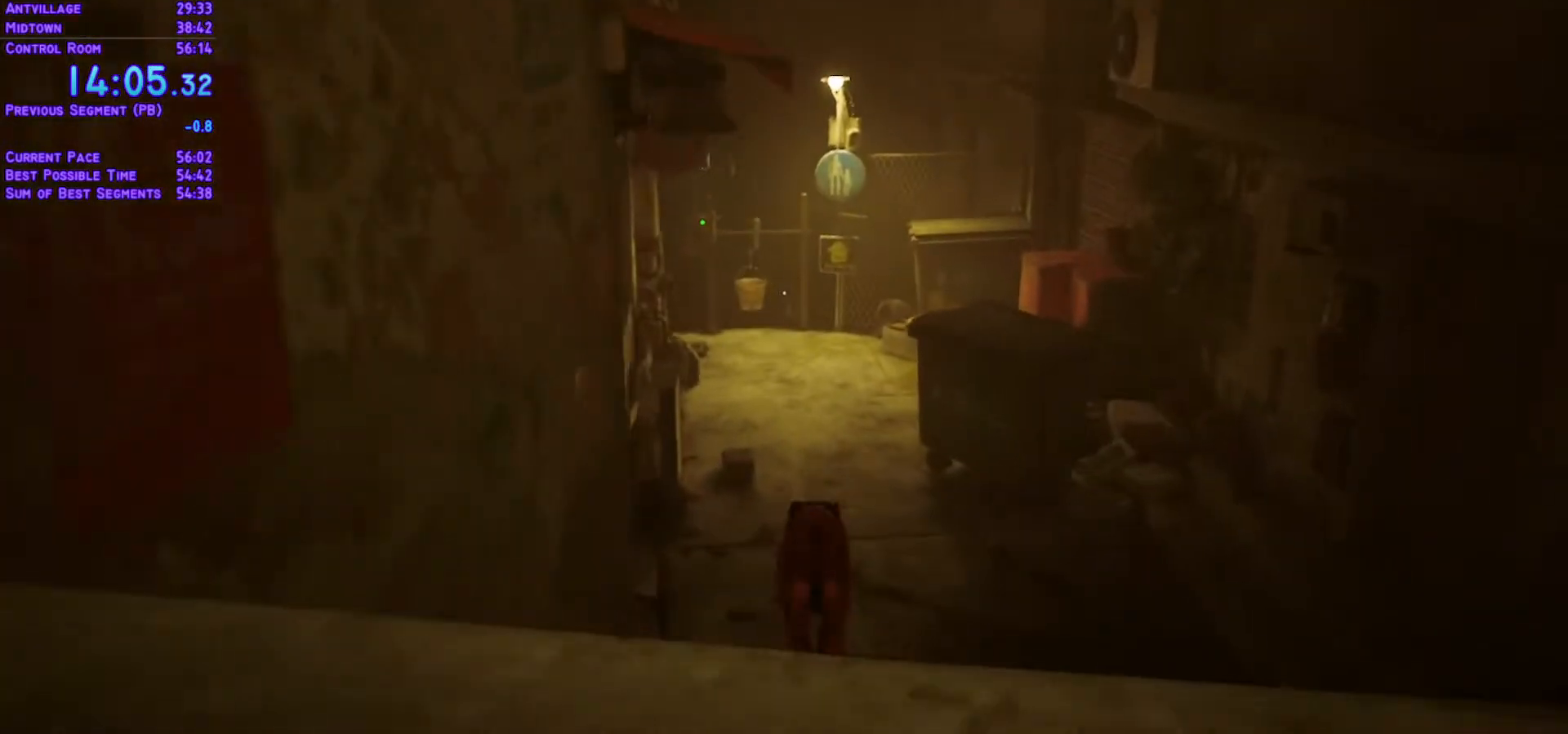
{"buttons": ["L1", "DPAD_UP"], "left_stick": "center", "right_stick": "center", "events": []}
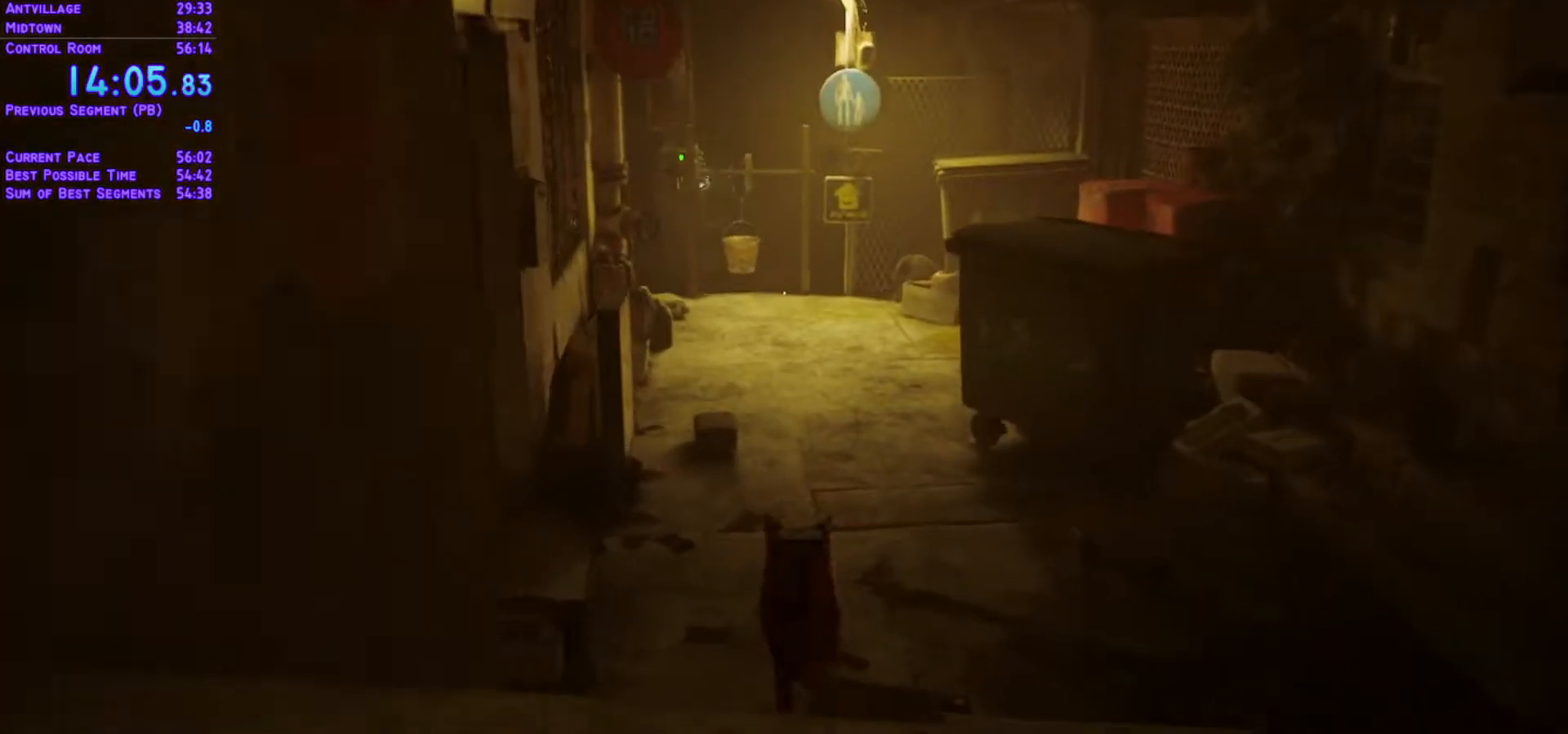
{"buttons": ["L1", "DPAD_UP"], "left_stick": "center", "right_stick": "center", "events": []}
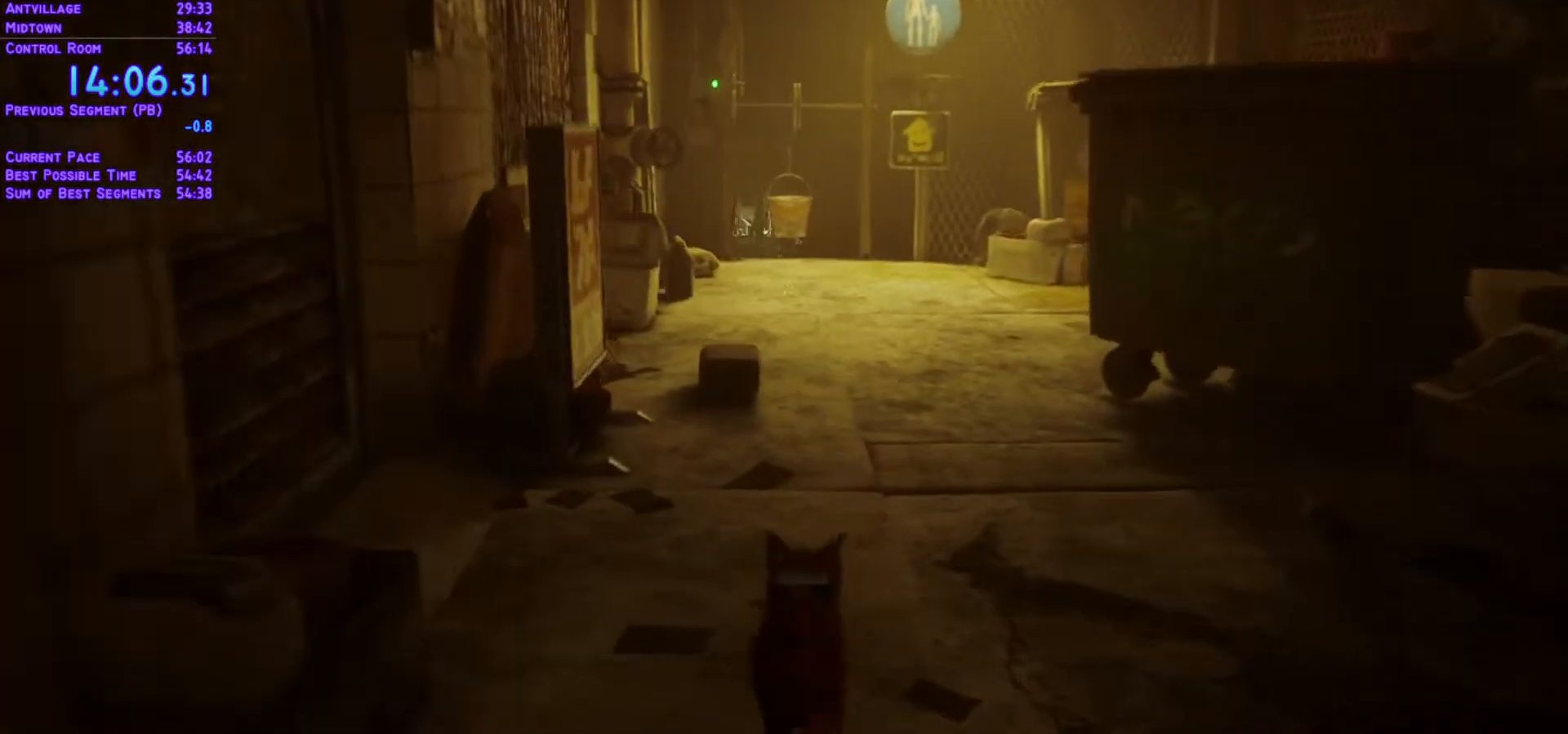
{"buttons": ["L1", "DPAD_UP"], "left_stick": "center", "right_stick": "center", "events": []}